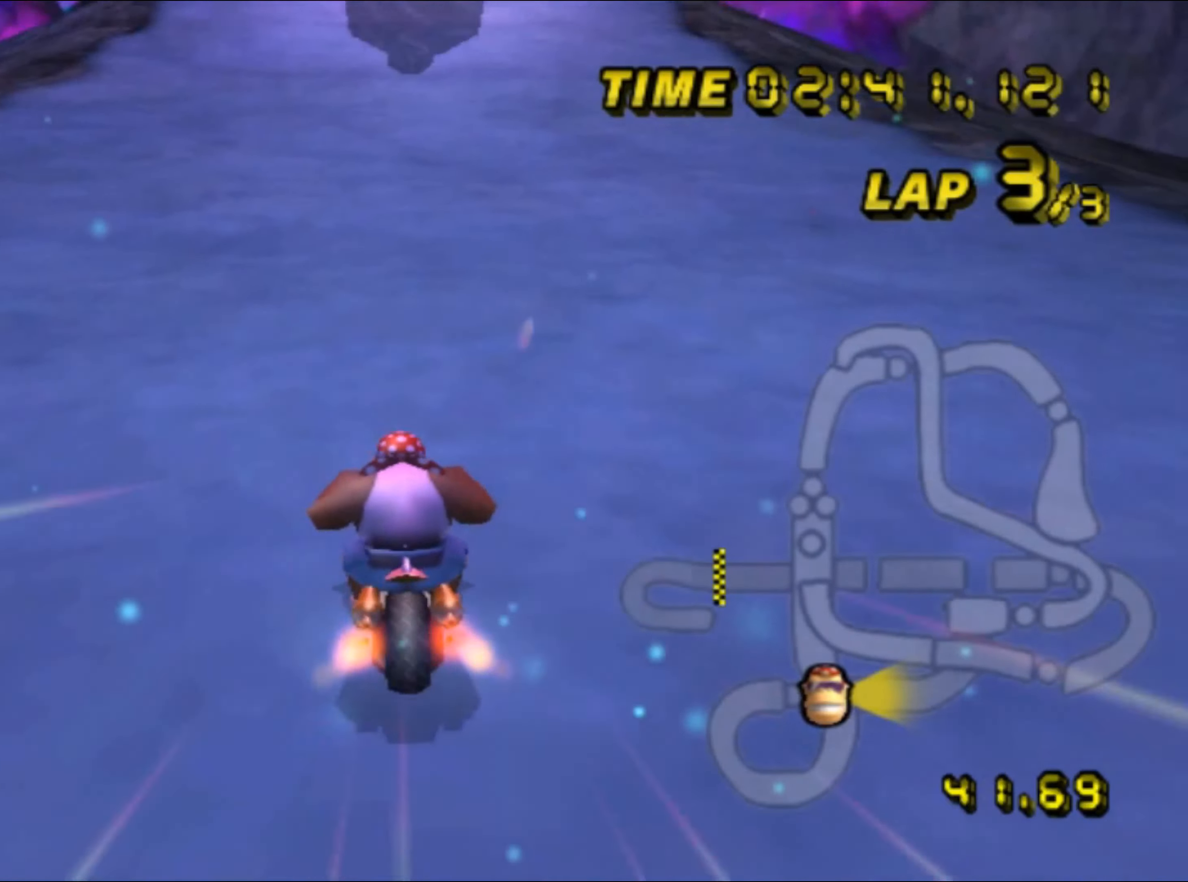
Gameplay with a controller (Nintendo layout); each line is a JSON object with the inputs held at the frame after it. "events" lists button and stick changes between this image and that frame as [ms after this image, input, new state], when the widget could be followed in between. Not read: B L3 R3 X Y Z.
{"buttons": ["A"], "left_stick": "center", "events": [[50, "DPAD_UP", "down"], [66, "DPAD_UP", "up"], [66, "left_stick", "center"]]}
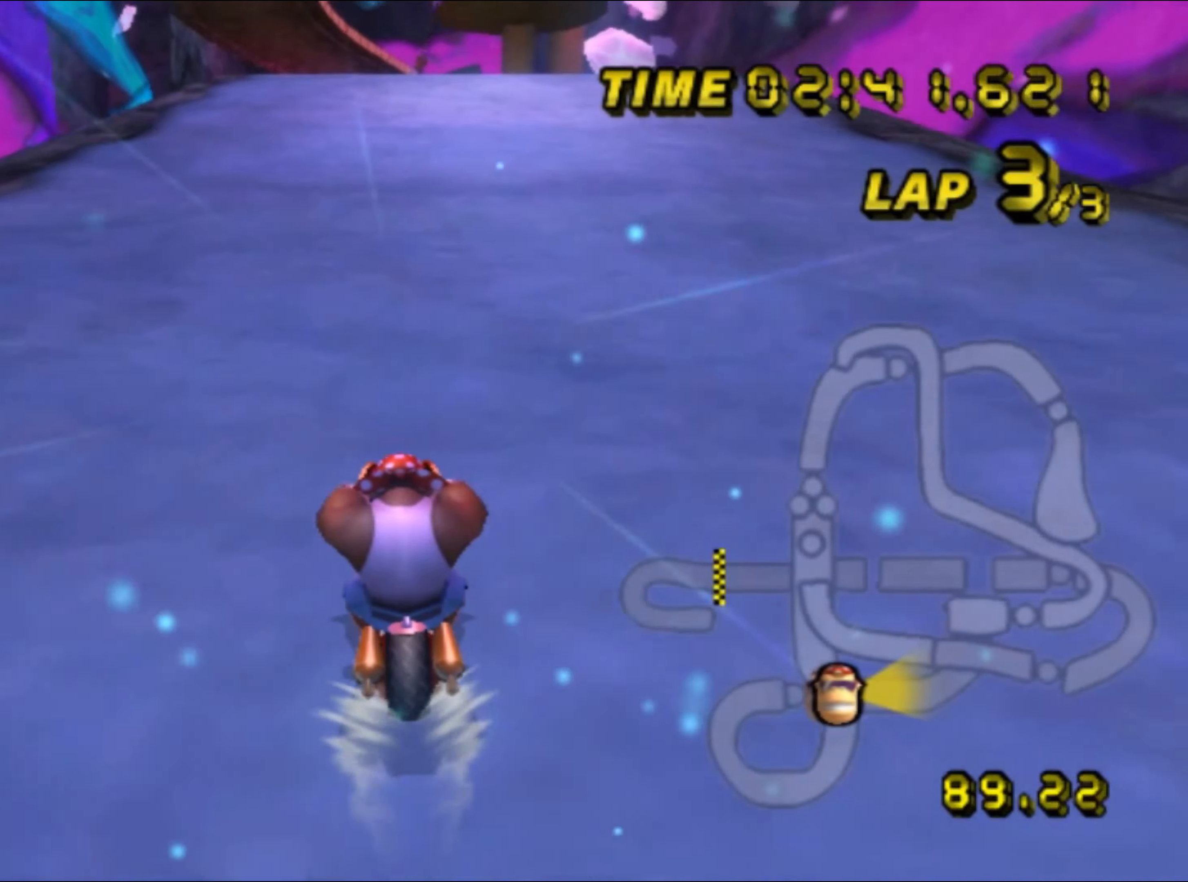
{"buttons": ["A"], "left_stick": "center", "events": []}
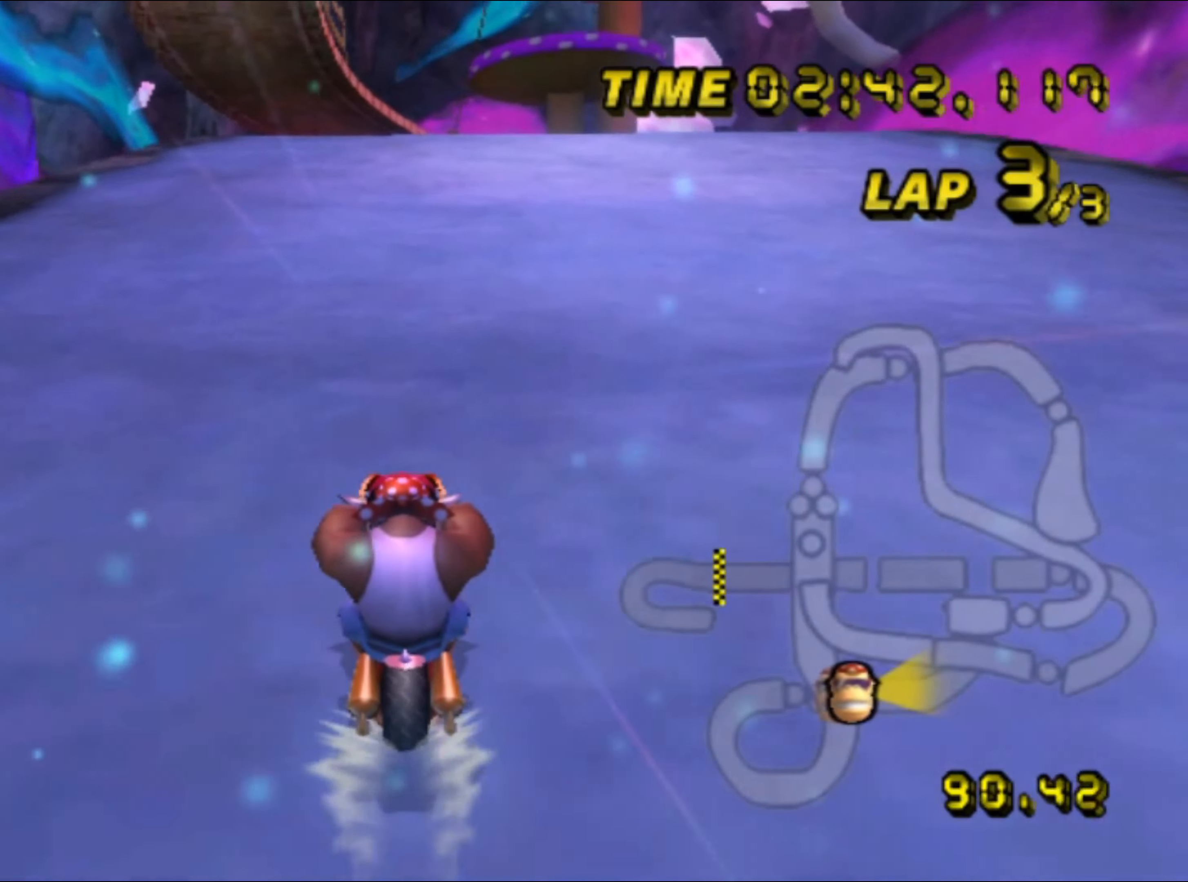
{"buttons": ["A"], "left_stick": "center", "events": []}
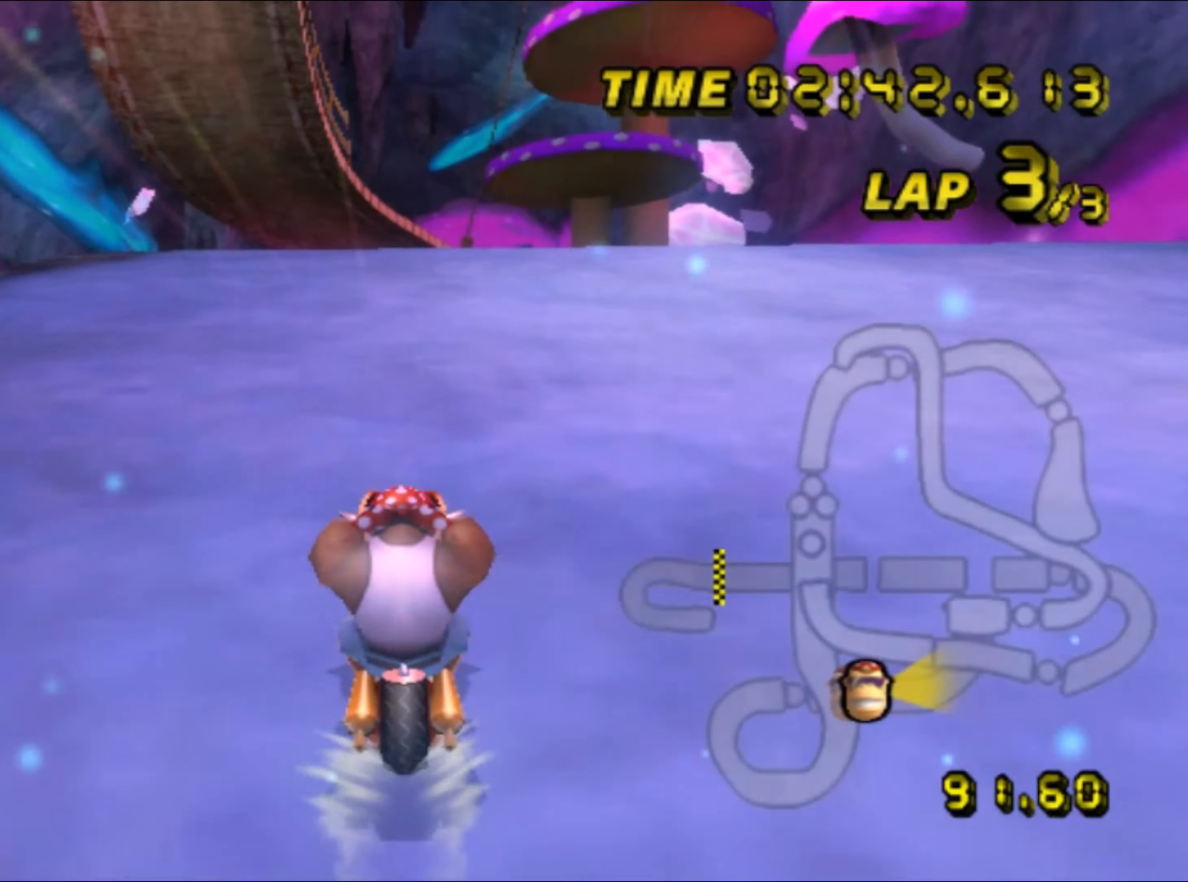
{"buttons": ["A"], "left_stick": "center", "events": [[433, "DPAD_UP", "down"], [450, "DPAD_UP", "up"]]}
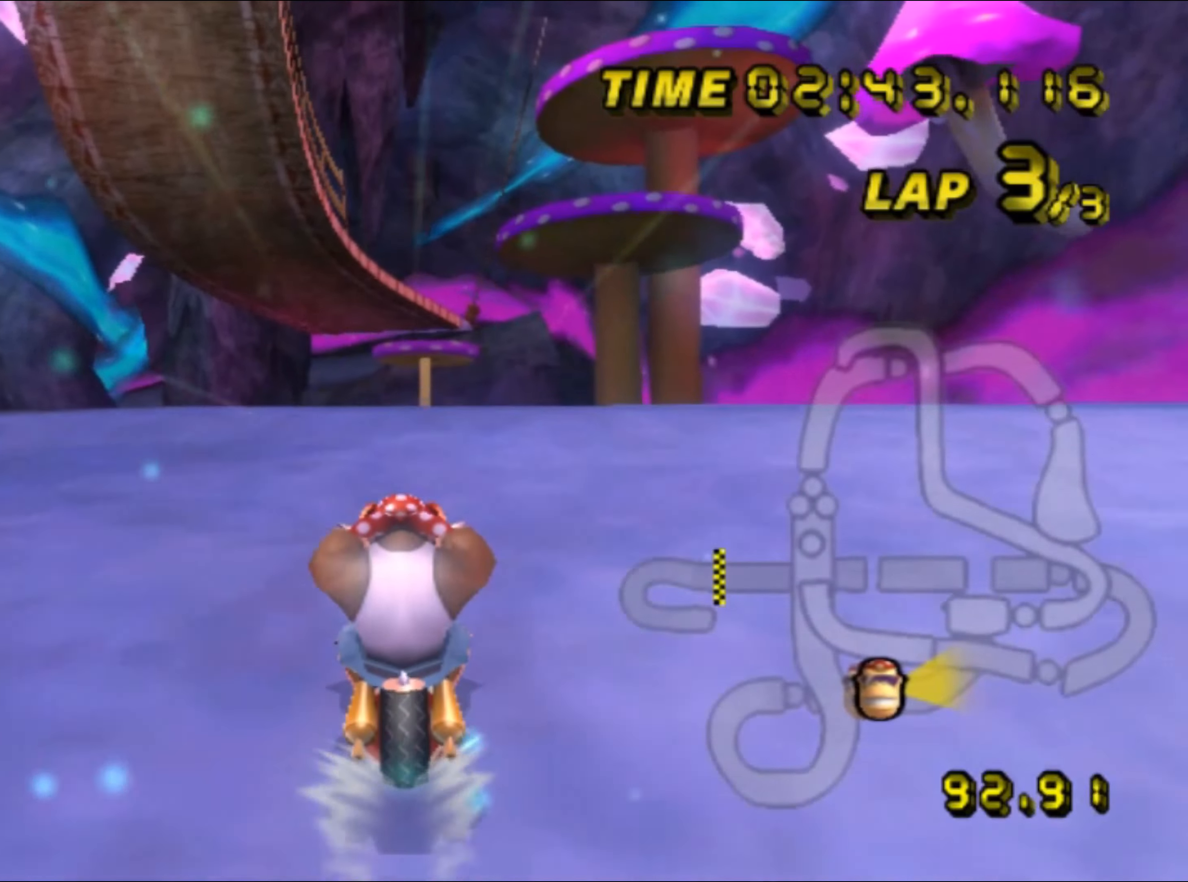
{"buttons": ["A"], "left_stick": "up", "events": [[83, "DPAD_UP", "down"], [100, "DPAD_UP", "up"], [166, "left_stick", "up-left"], [266, "DPAD_UP", "down"], [283, "DPAD_UP", "up"], [300, "left_stick", "up"]]}
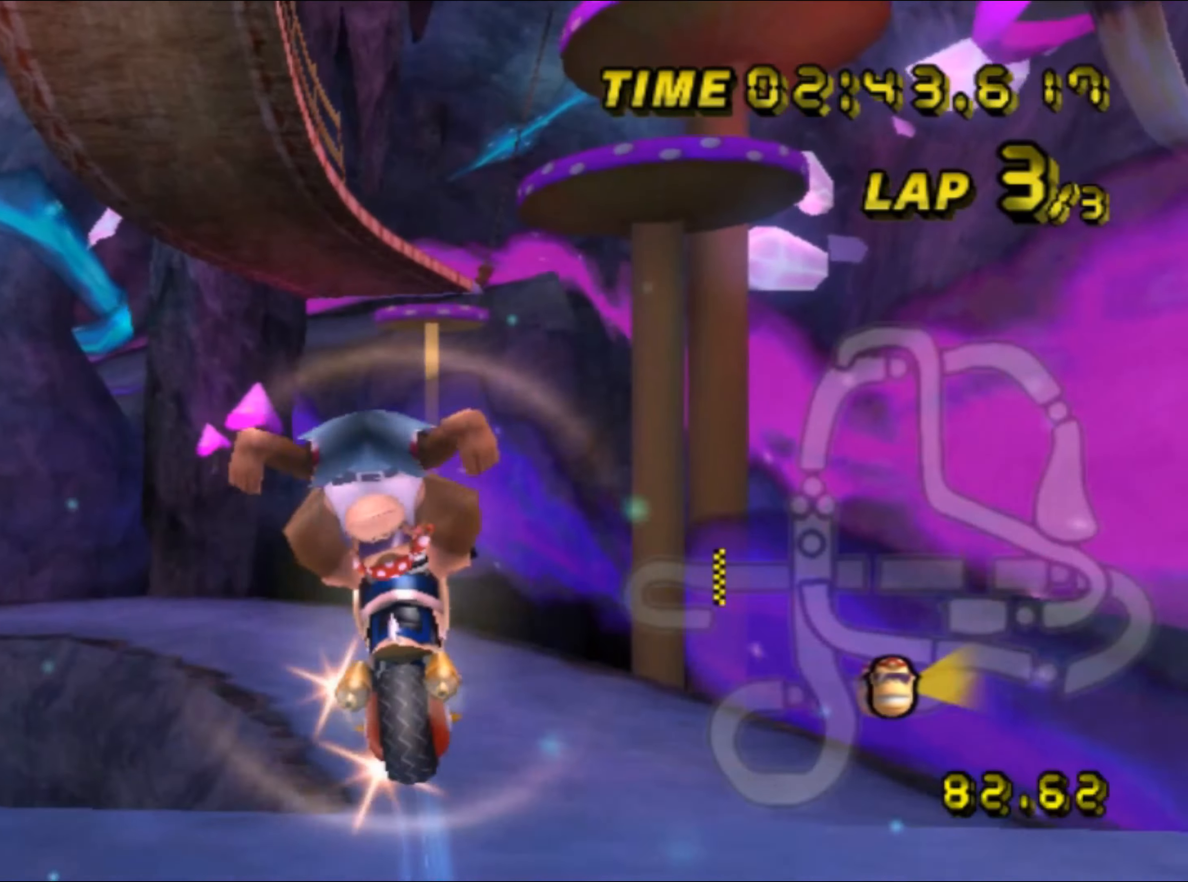
{"buttons": ["A"], "left_stick": "up", "events": []}
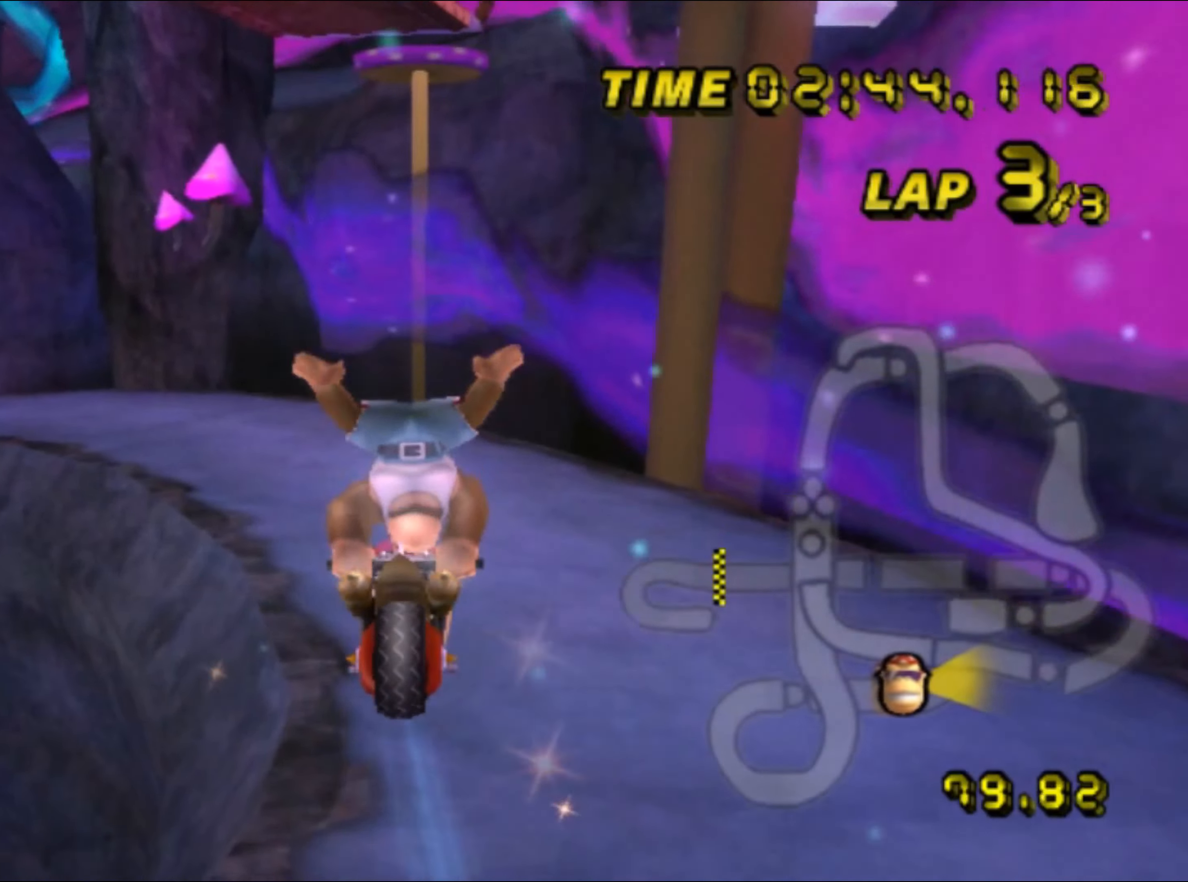
{"buttons": ["A"], "left_stick": "center", "events": [[466, "left_stick", "center"]]}
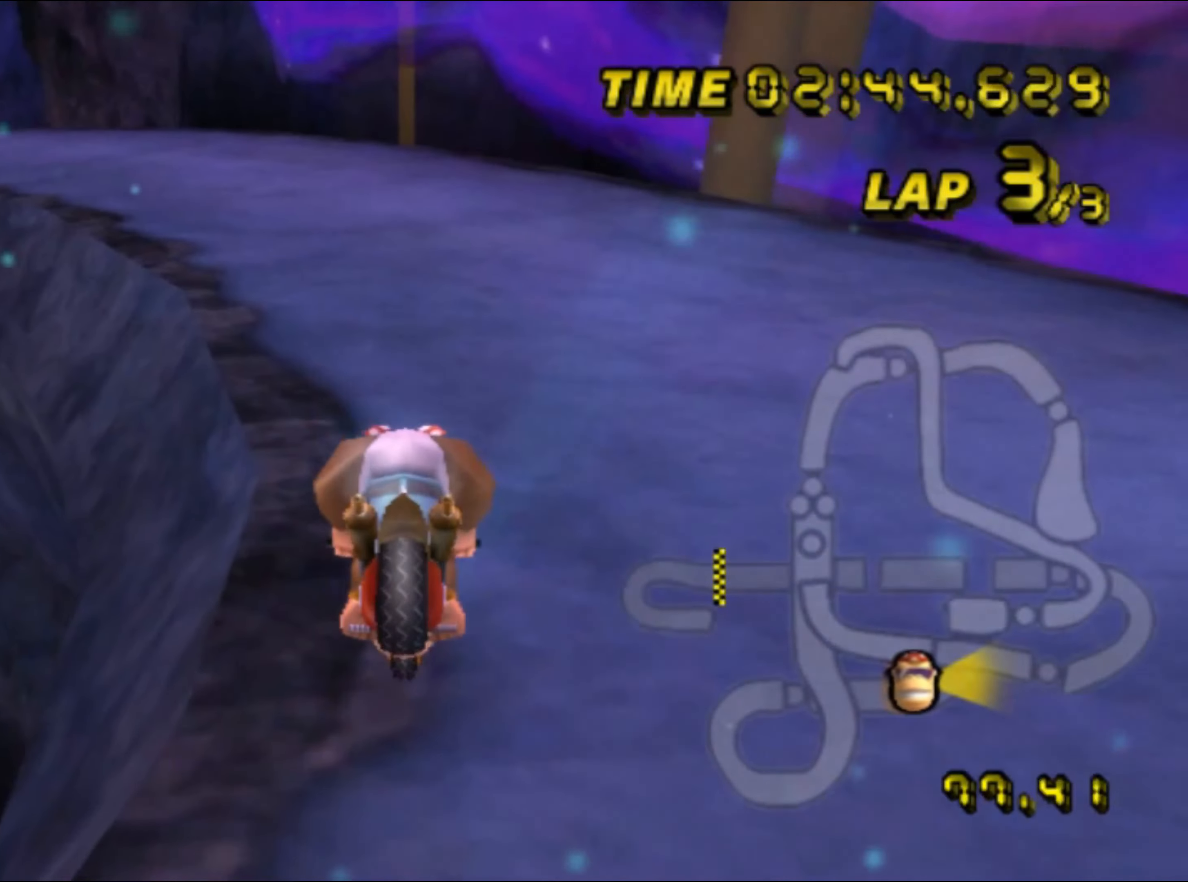
{"buttons": ["A", "R1"], "left_stick": "left", "events": [[33, "R1", "down"], [33, "left_stick", "left"], [166, "left_stick", "right"], [283, "left_stick", "center"], [467, "left_stick", "left"]]}
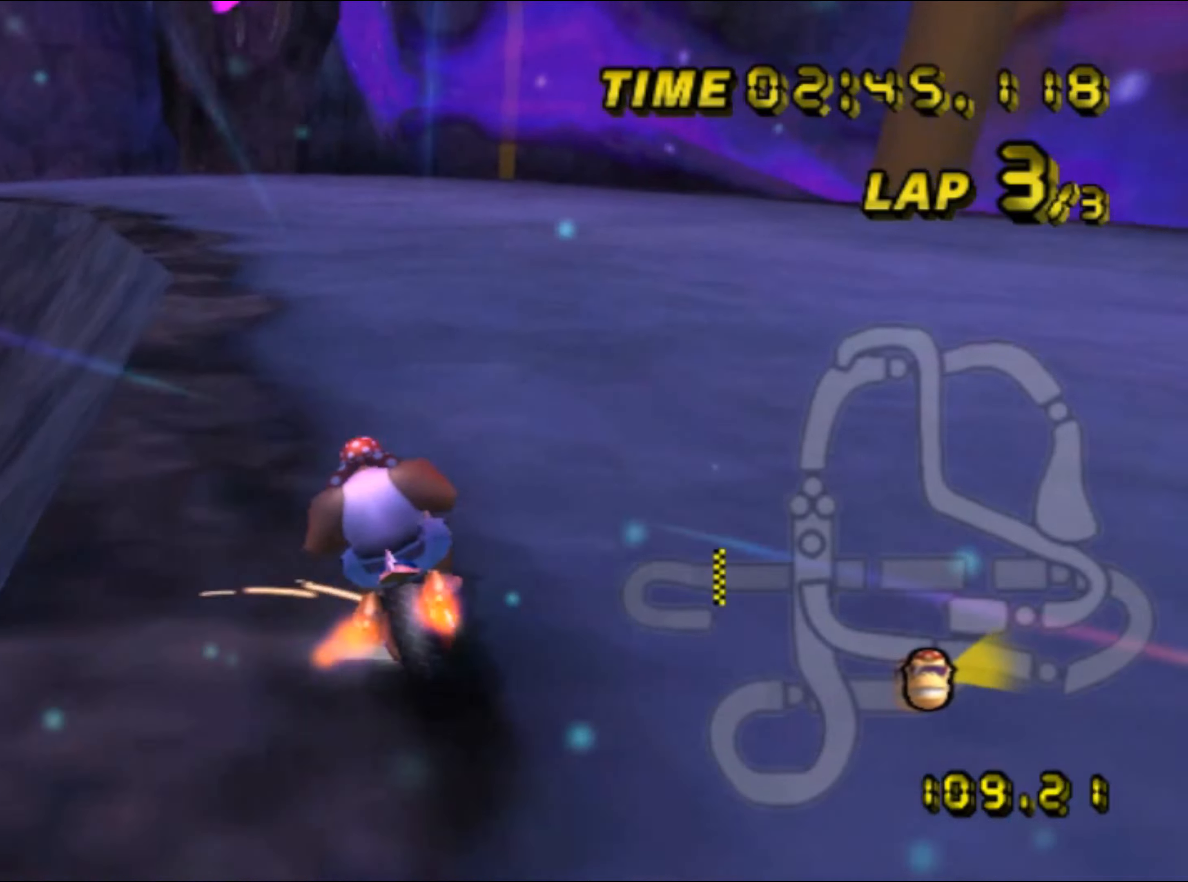
{"buttons": ["A"], "left_stick": "left", "events": [[217, "DPAD_UP", "down"], [217, "R1", "up"], [233, "DPAD_UP", "up"], [267, "left_stick", "center"], [350, "left_stick", "left"]]}
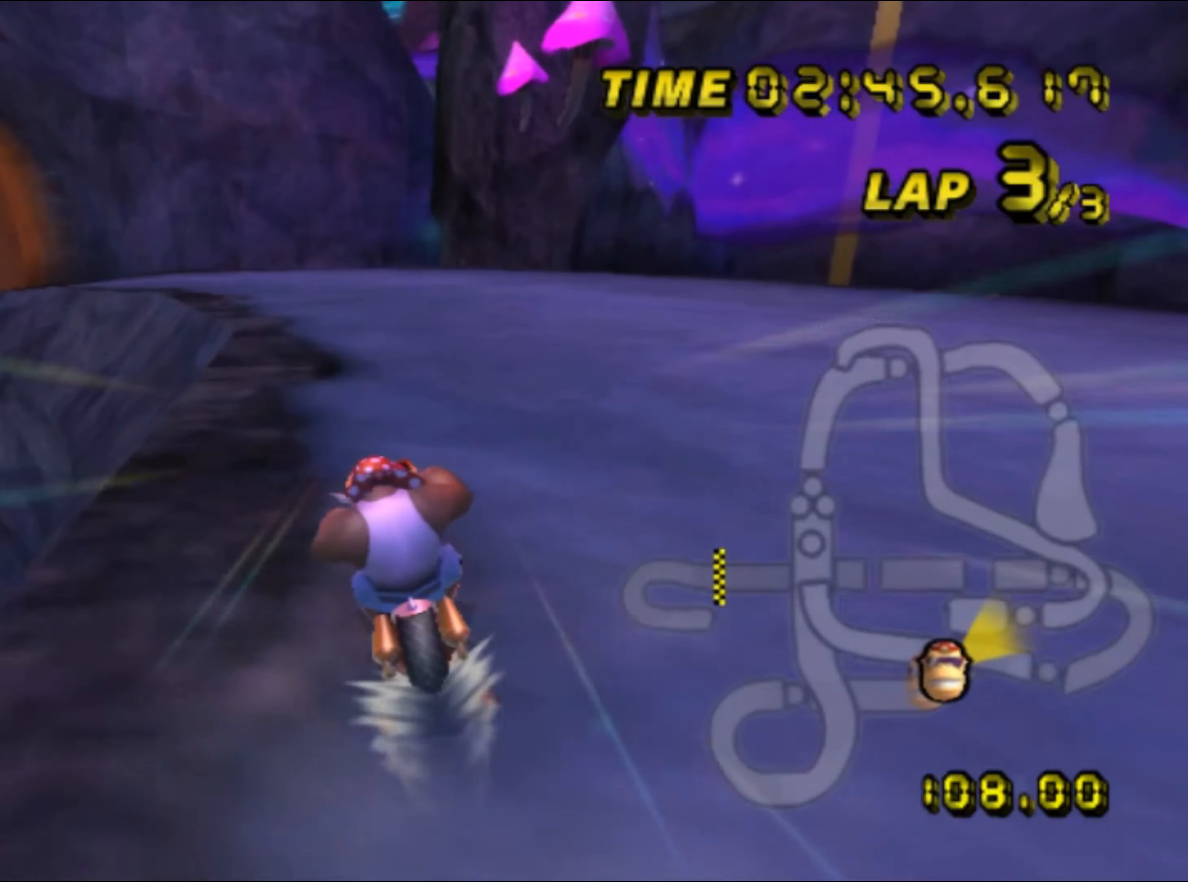
{"buttons": ["A"], "left_stick": "center", "events": [[17, "left_stick", "center"]]}
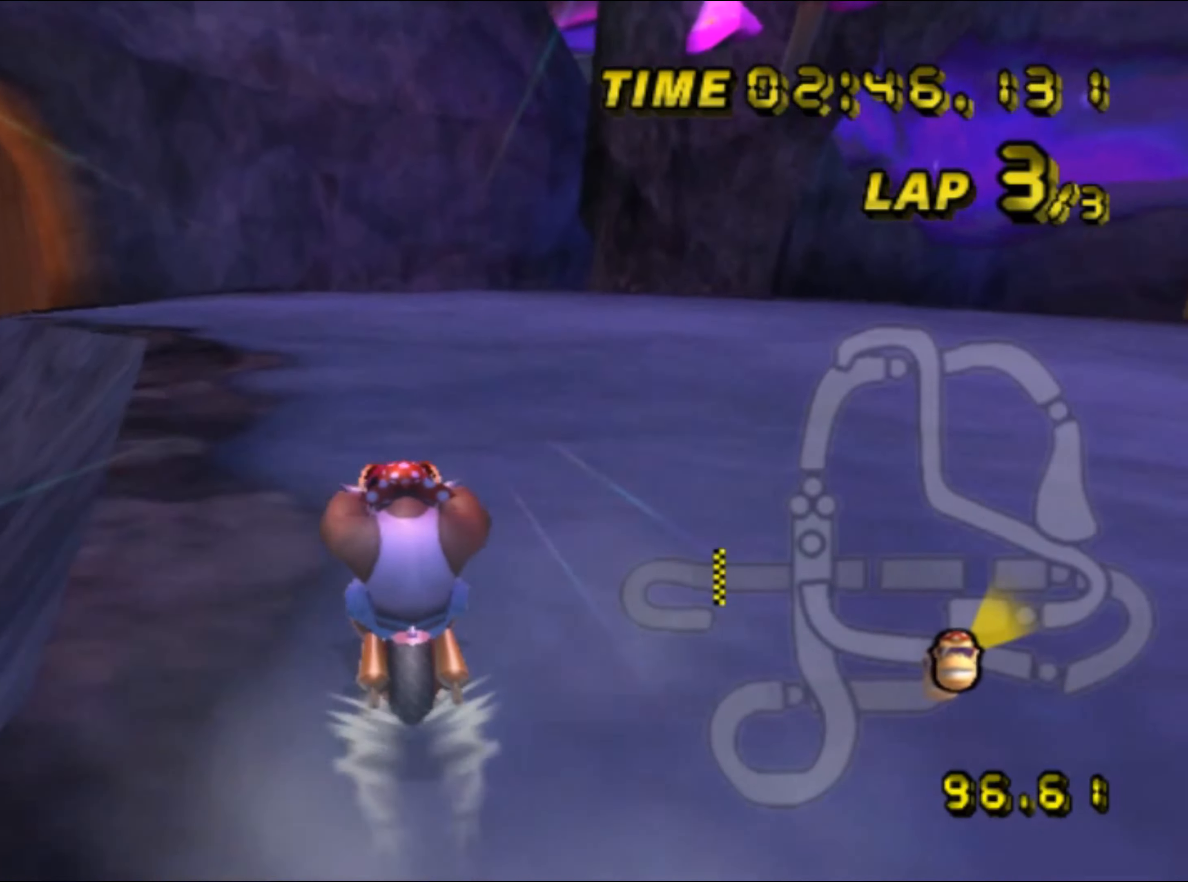
{"buttons": ["A", "R1"], "left_stick": "left", "events": [[67, "left_stick", "left"], [83, "R1", "down"]]}
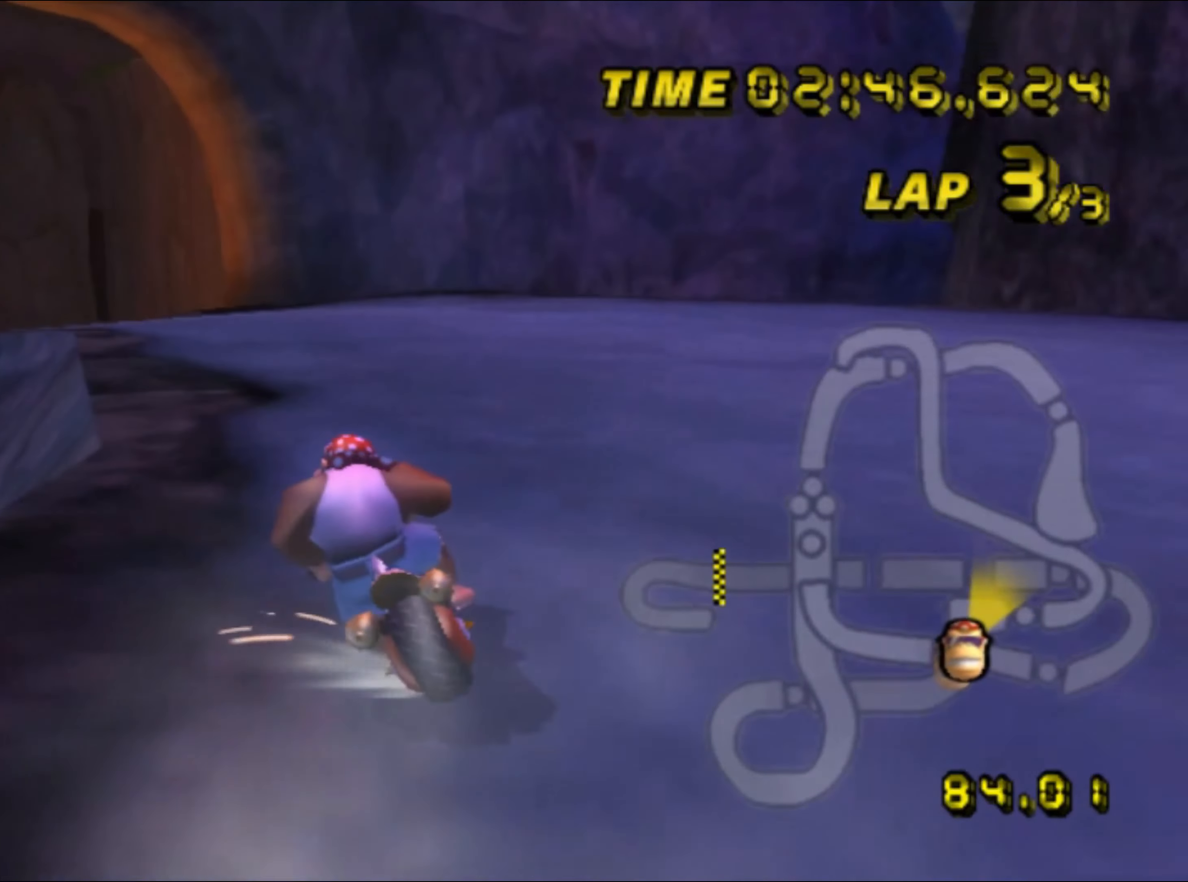
{"buttons": ["A", "R1"], "left_stick": "up-left", "events": [[83, "left_stick", "center"], [200, "left_stick", "right"], [417, "left_stick", "center"], [467, "left_stick", "up-left"]]}
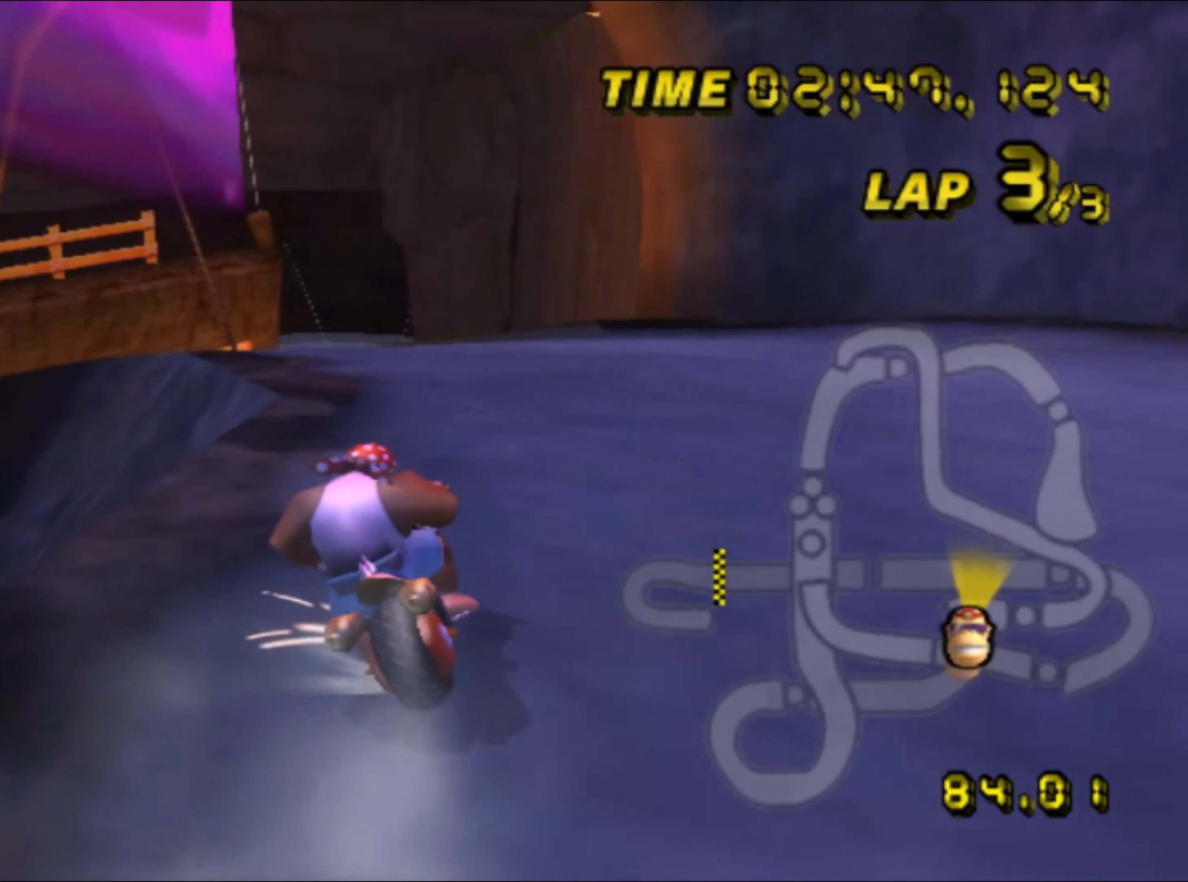
{"buttons": ["A", "R1"], "left_stick": "up-left", "events": []}